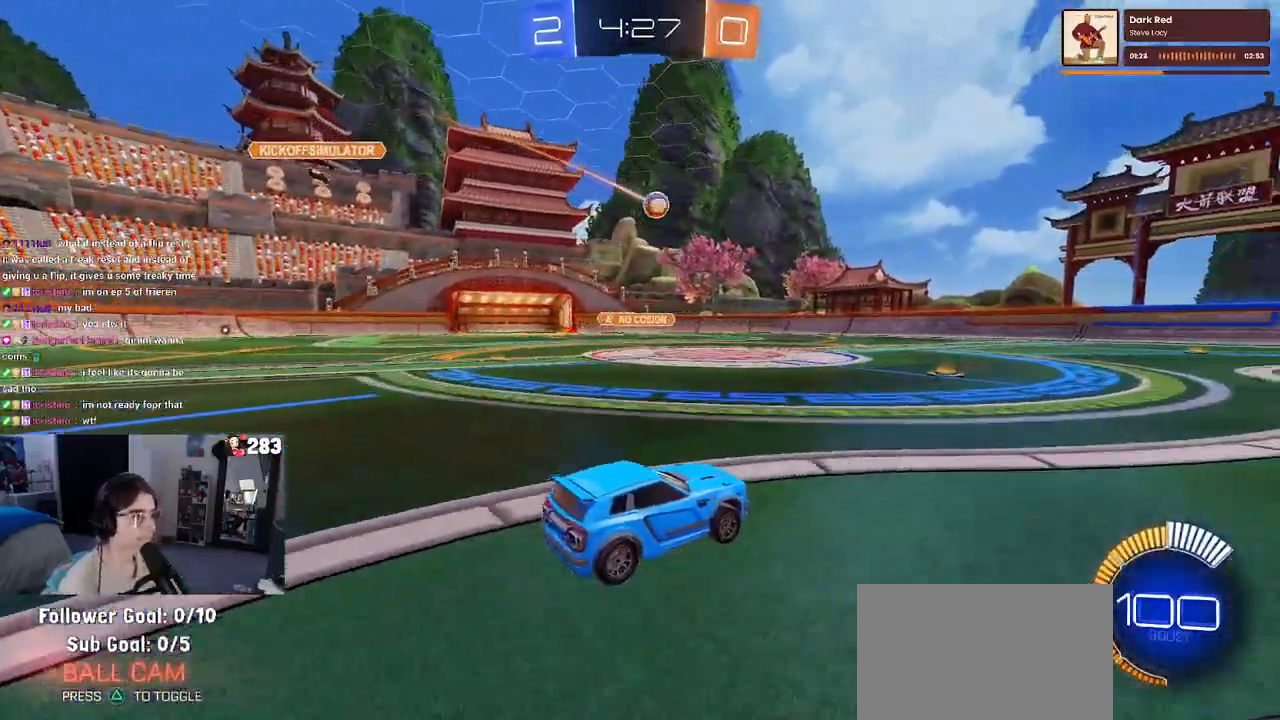
Gameplay with a controller (PlayStation layout); each line is a JSON object with the inputs held at the frame after it. "events" lists button and stick changes between this image and that frame as [ms after this image, input, new state], when the widget could be followed in between.
{"buttons": ["TRIANGLE", "R2"], "left_stick": "right", "right_stick": "center", "events": [[83, "R1", "down"], [167, "left_stick", "center"], [283, "R1", "up"], [367, "left_stick", "right"], [483, "TRIANGLE", "down"]]}
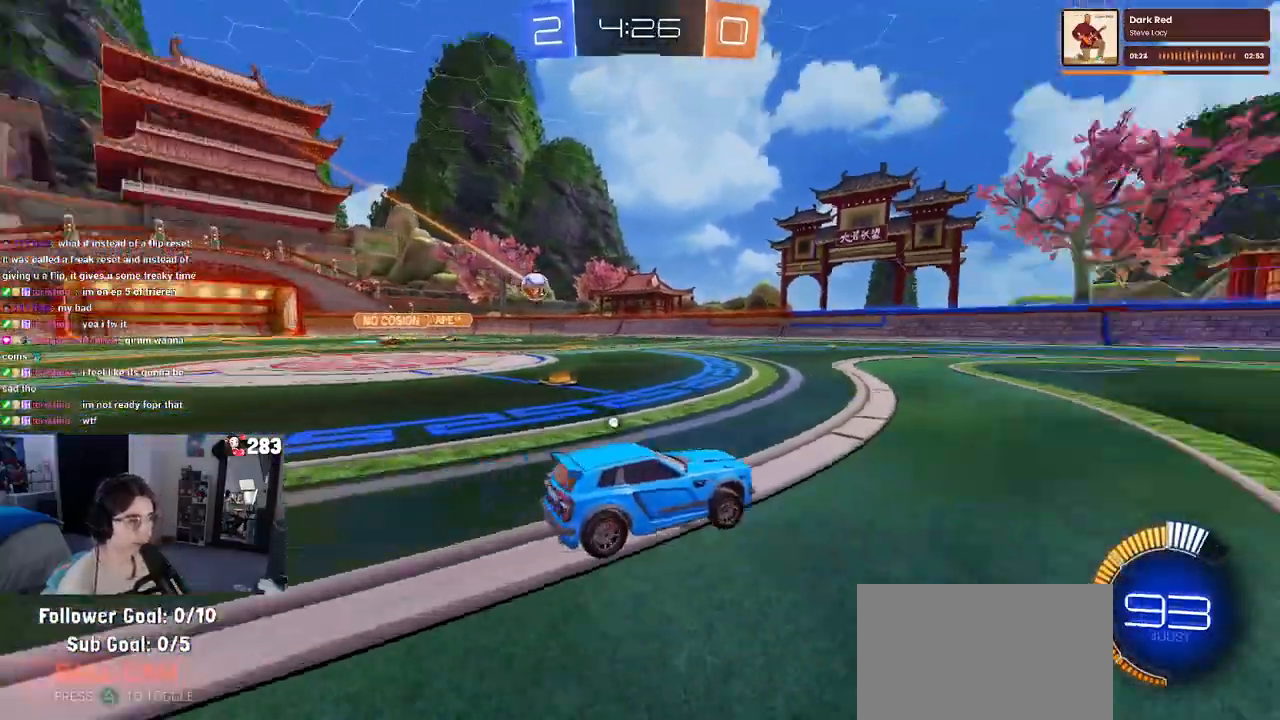
{"buttons": ["R2"], "left_stick": "center", "right_stick": "center", "events": [[100, "TRIANGLE", "up"], [200, "left_stick", "center"], [383, "TRIANGLE", "down"], [500, "TRIANGLE", "up"]]}
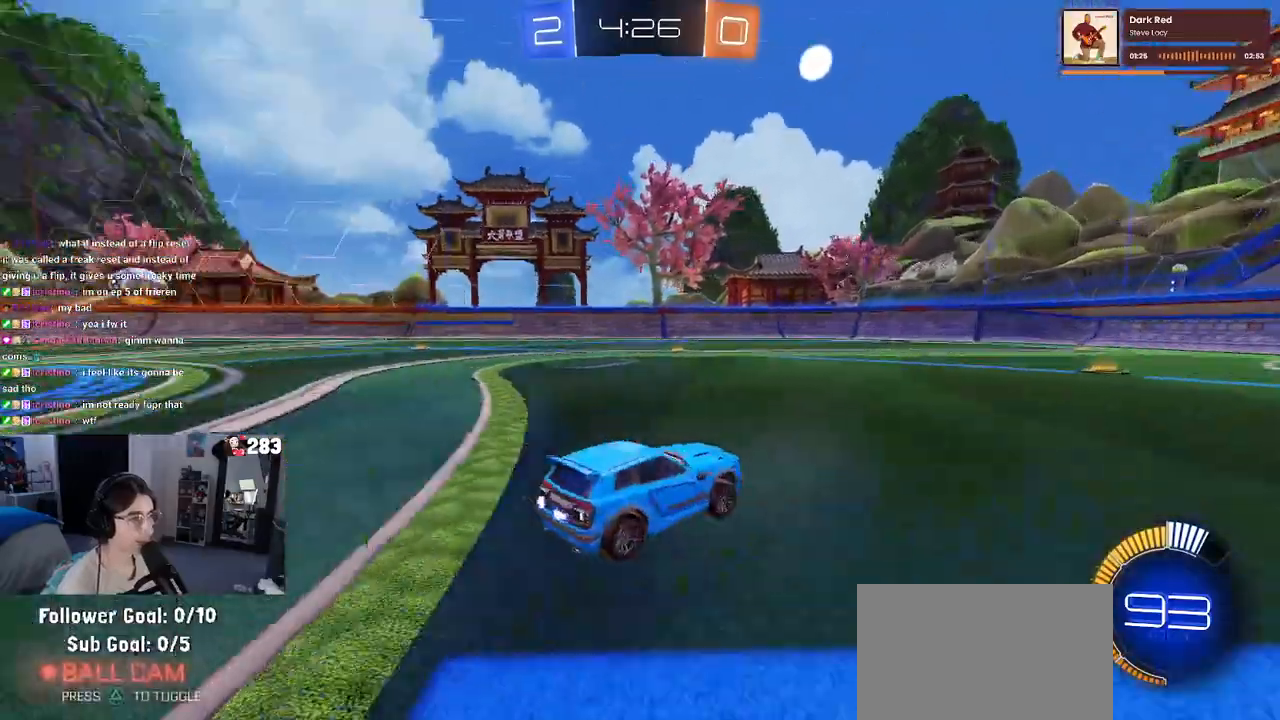
{"buttons": ["R1", "R2"], "left_stick": "left", "right_stick": "center", "events": [[83, "left_stick", "left"], [333, "R1", "down"]]}
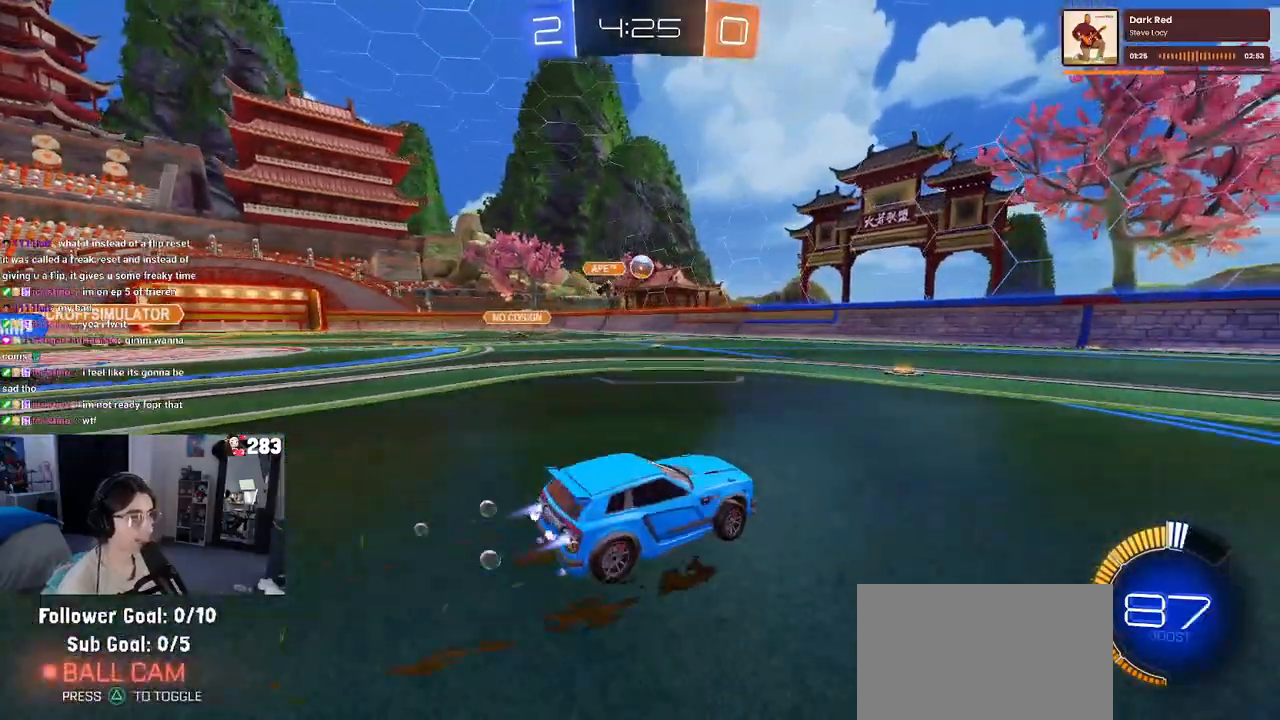
{"buttons": [], "left_stick": "center", "right_stick": "center", "events": [[167, "left_stick", "center"], [217, "R1", "up"], [483, "R2", "up"]]}
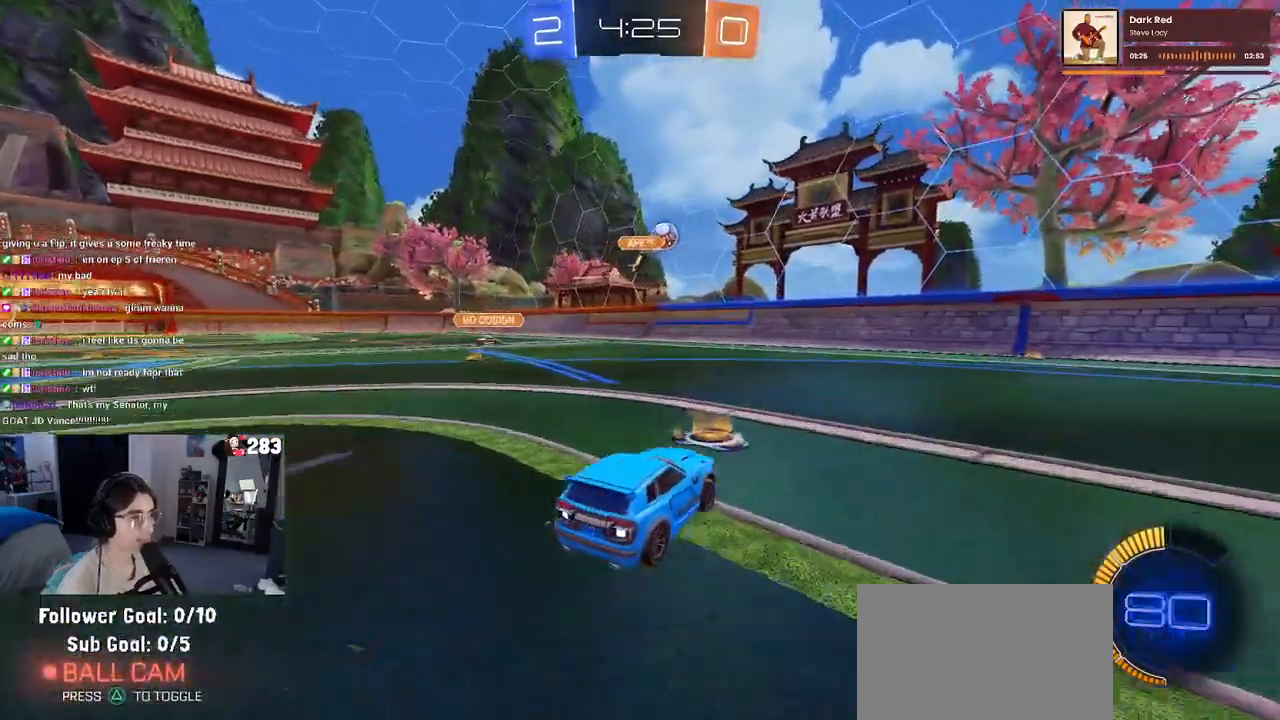
{"buttons": ["L2", "R2"], "left_stick": "down-left", "right_stick": "center", "events": [[50, "L2", "down"], [233, "left_stick", "left"], [333, "R2", "down"], [367, "left_stick", "center"], [383, "L2", "up"], [467, "left_stick", "down-left"], [500, "L2", "down"]]}
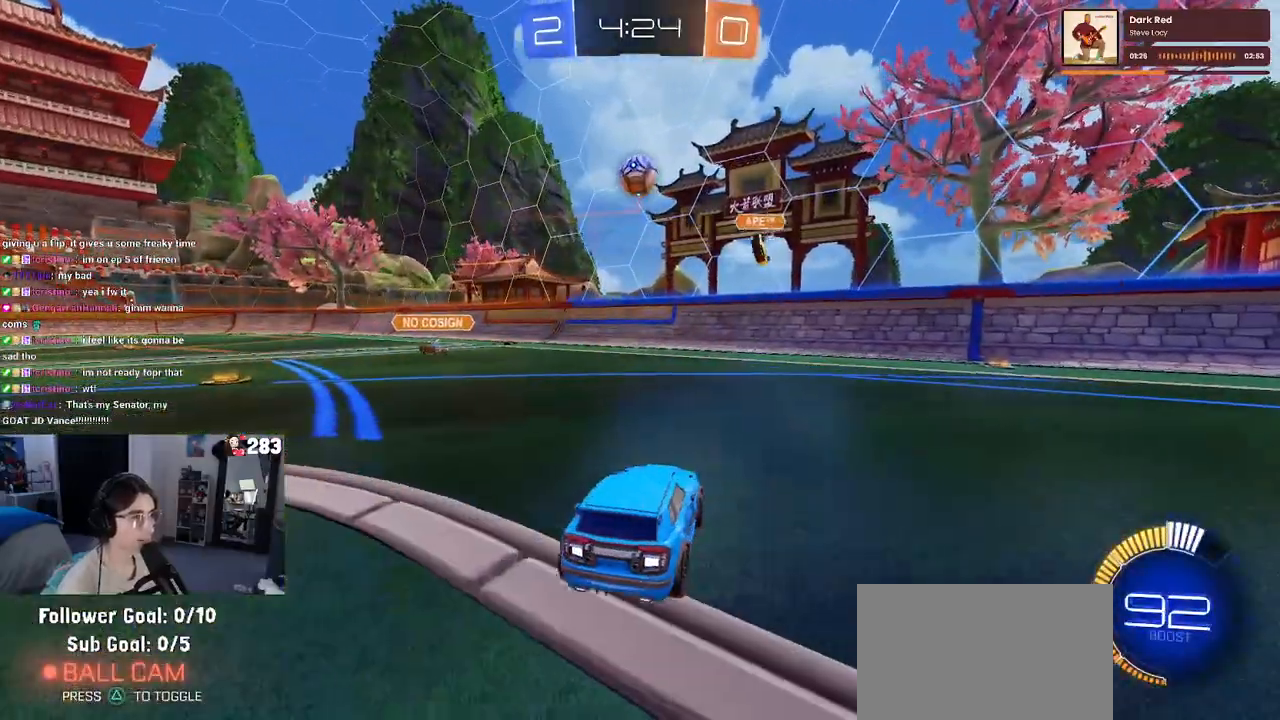
{"buttons": ["L1", "R1", "R2"], "left_stick": "center", "right_stick": "center", "events": [[33, "CROSS", "down"], [167, "left_stick", "down-right"], [217, "left_stick", "center"], [233, "CROSS", "up"], [233, "R1", "down"], [250, "L2", "up"], [283, "CROSS", "down"], [300, "left_stick", "down"], [367, "L1", "down"], [467, "CROSS", "up"], [483, "left_stick", "center"]]}
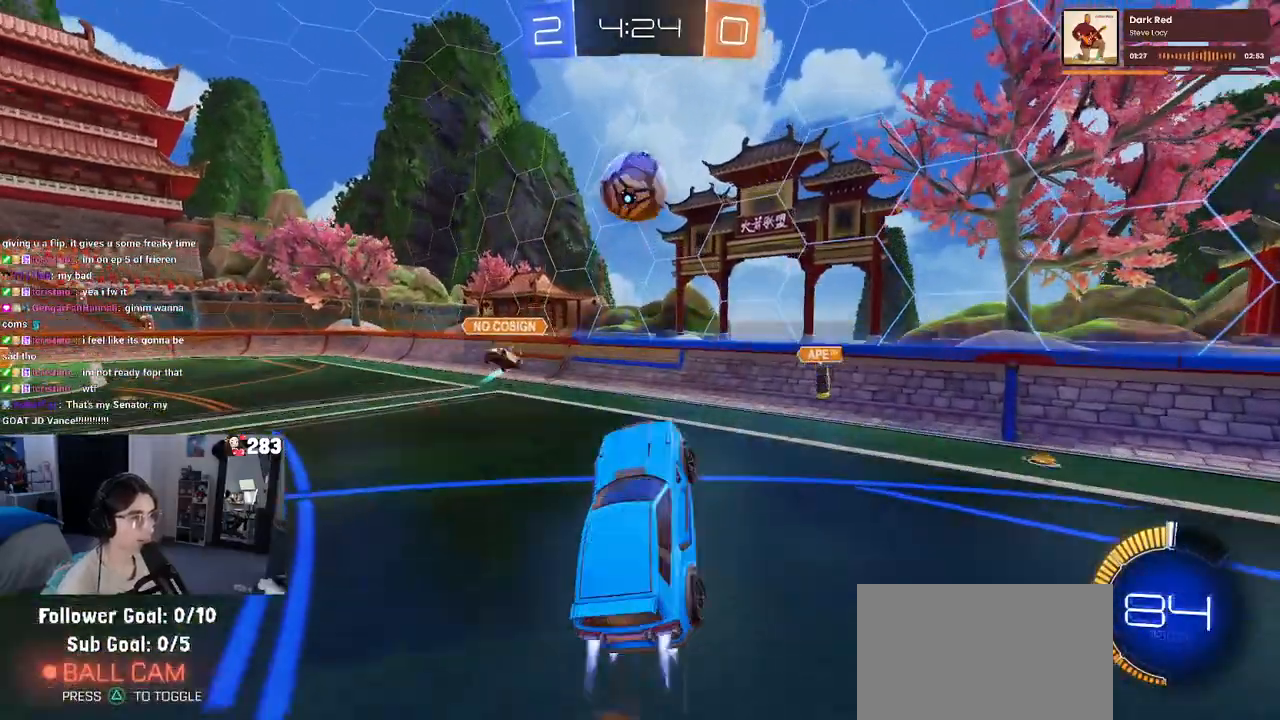
{"buttons": ["L1", "R1", "R2"], "left_stick": "center", "right_stick": "center", "events": [[17, "left_stick", "right"], [383, "left_stick", "center"]]}
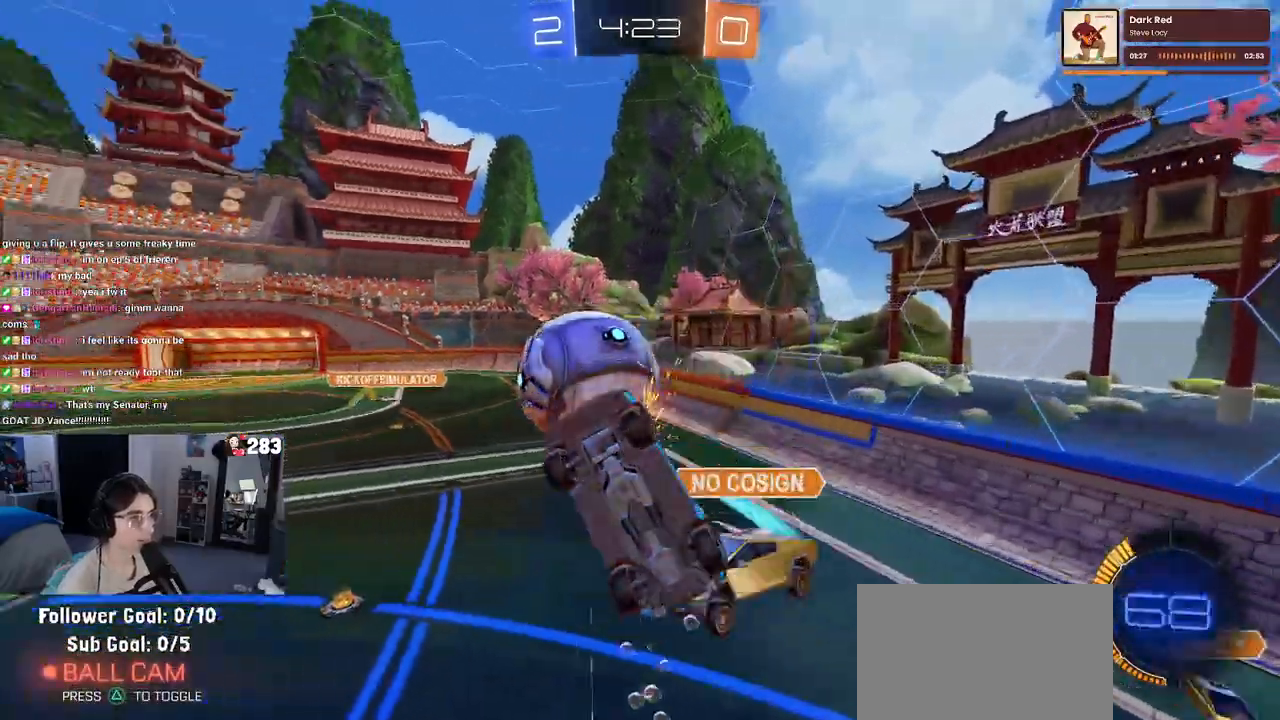
{"buttons": [], "left_stick": "up-left", "right_stick": "center", "events": [[17, "R1", "up"], [33, "left_stick", "right"], [233, "R2", "up"], [250, "left_stick", "up"], [283, "L1", "up"], [467, "left_stick", "up-left"]]}
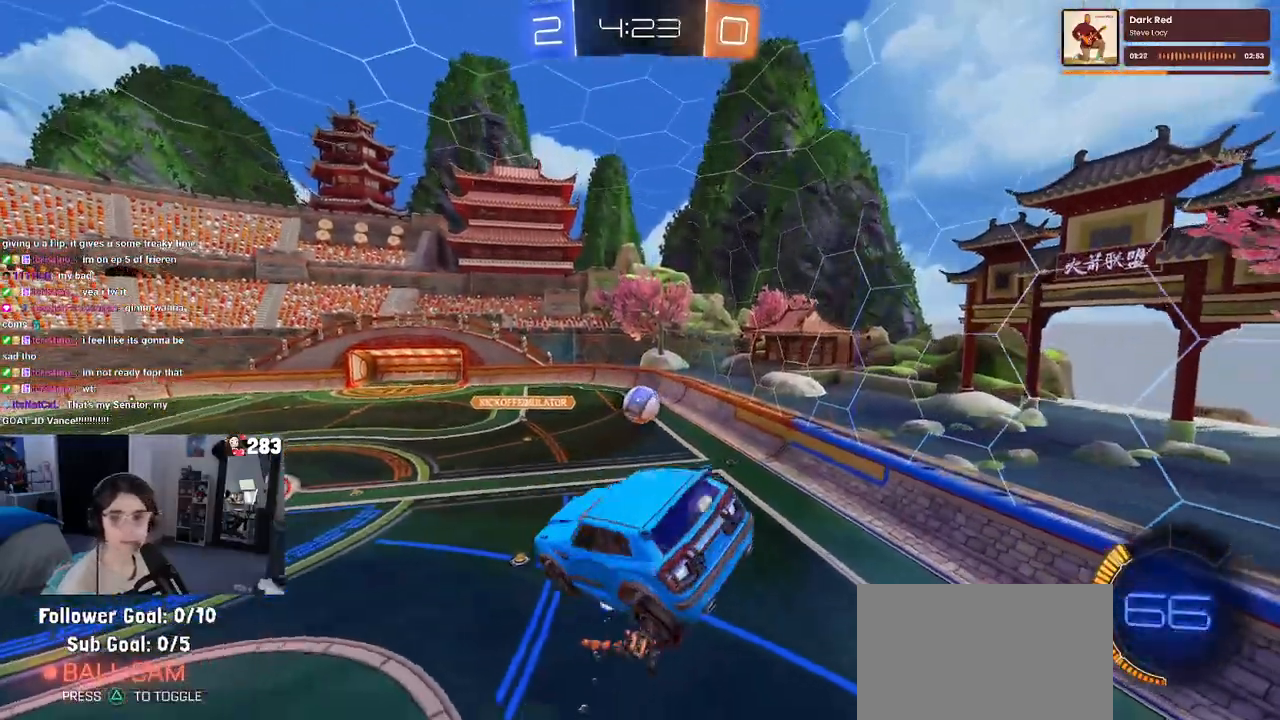
{"buttons": [], "left_stick": "down", "right_stick": "center", "events": [[33, "left_stick", "left"], [117, "L1", "down"], [267, "left_stick", "down"], [283, "L1", "up"]]}
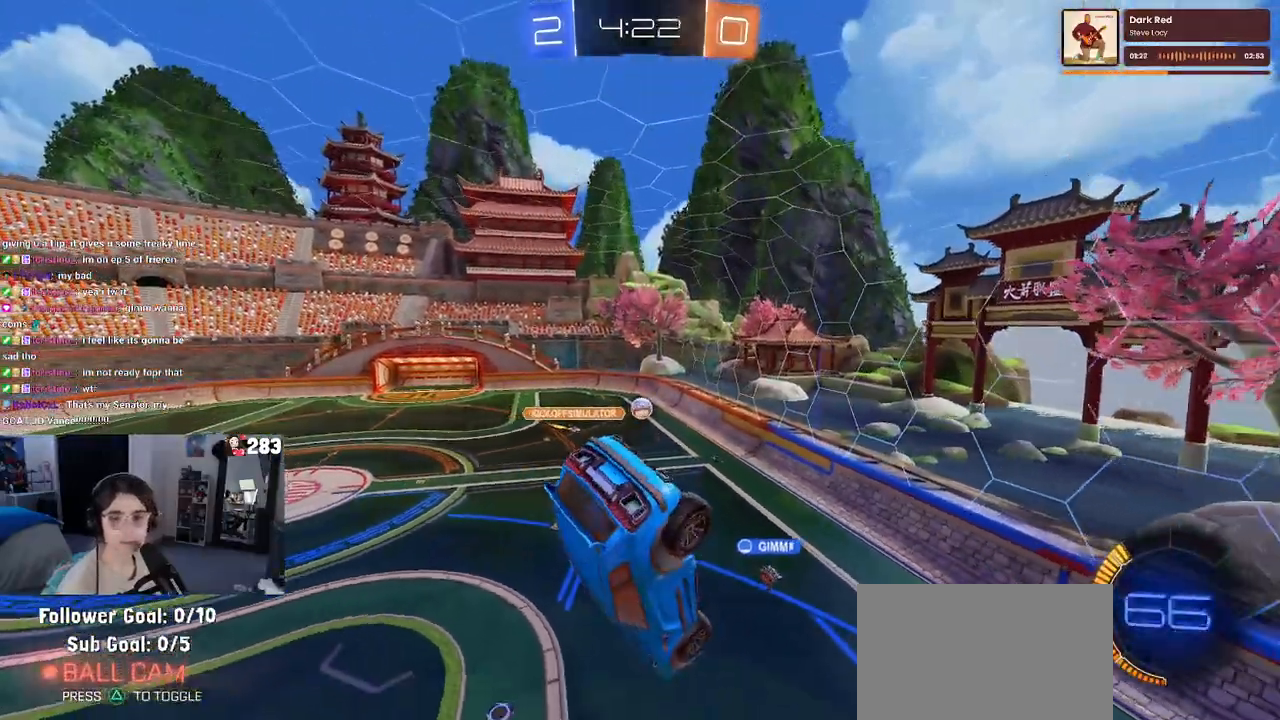
{"buttons": ["SQUARE"], "left_stick": "up-right", "right_stick": "center", "events": [[33, "left_stick", "center"], [167, "left_stick", "right"], [183, "SQUARE", "down"], [317, "left_stick", "up-right"]]}
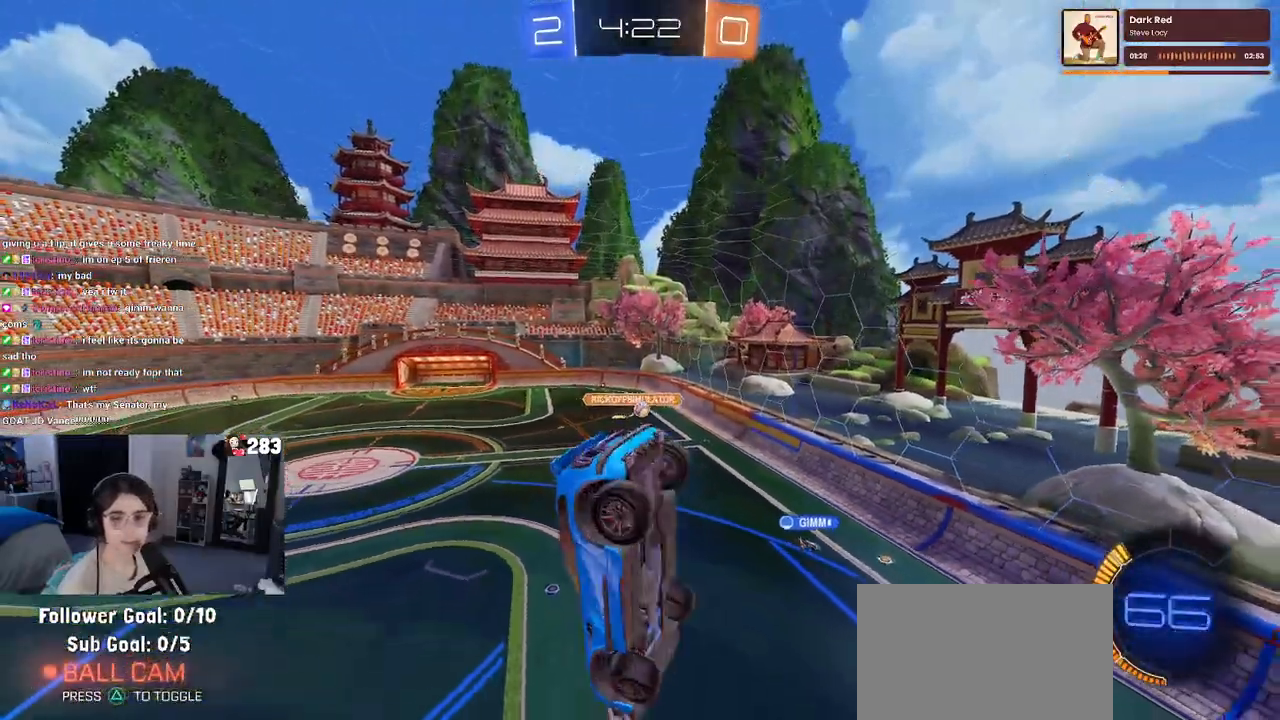
{"buttons": ["R2"], "left_stick": "center", "right_stick": "center", "events": [[67, "left_stick", "center"], [83, "SQUARE", "up"], [250, "R2", "down"]]}
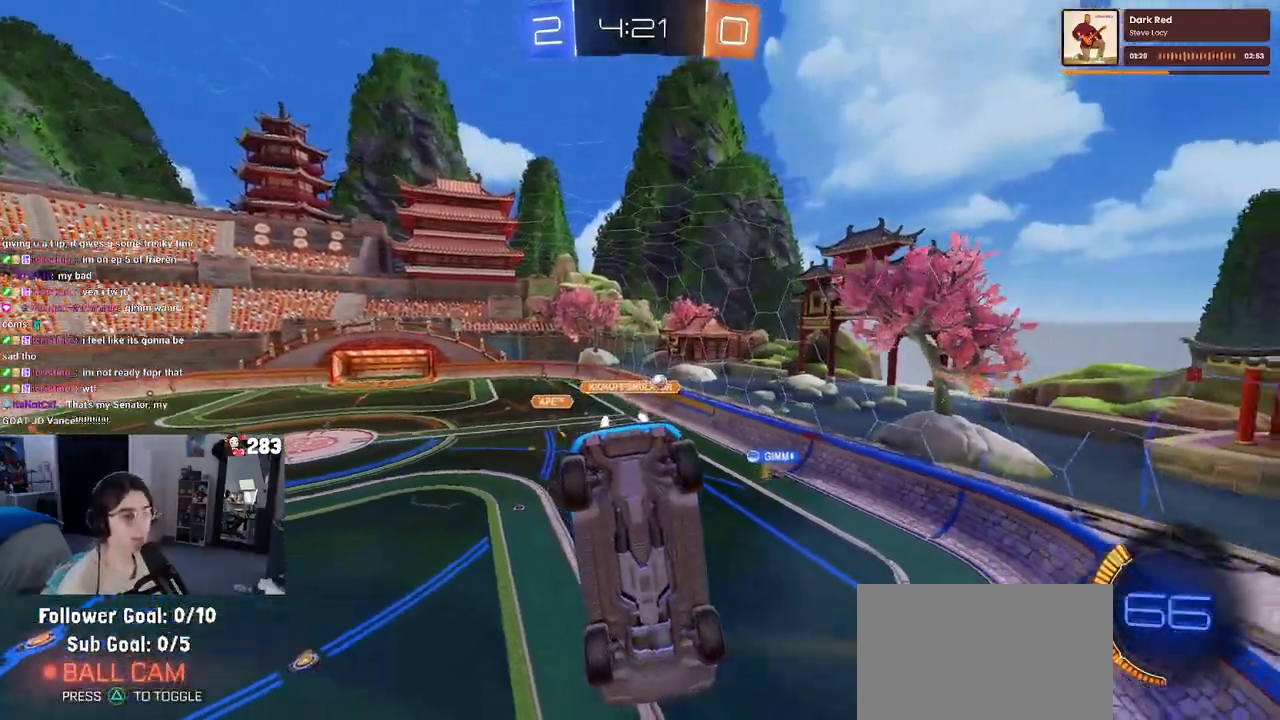
{"buttons": ["R2"], "left_stick": "center", "right_stick": "center", "events": [[333, "left_stick", "right"], [500, "left_stick", "center"]]}
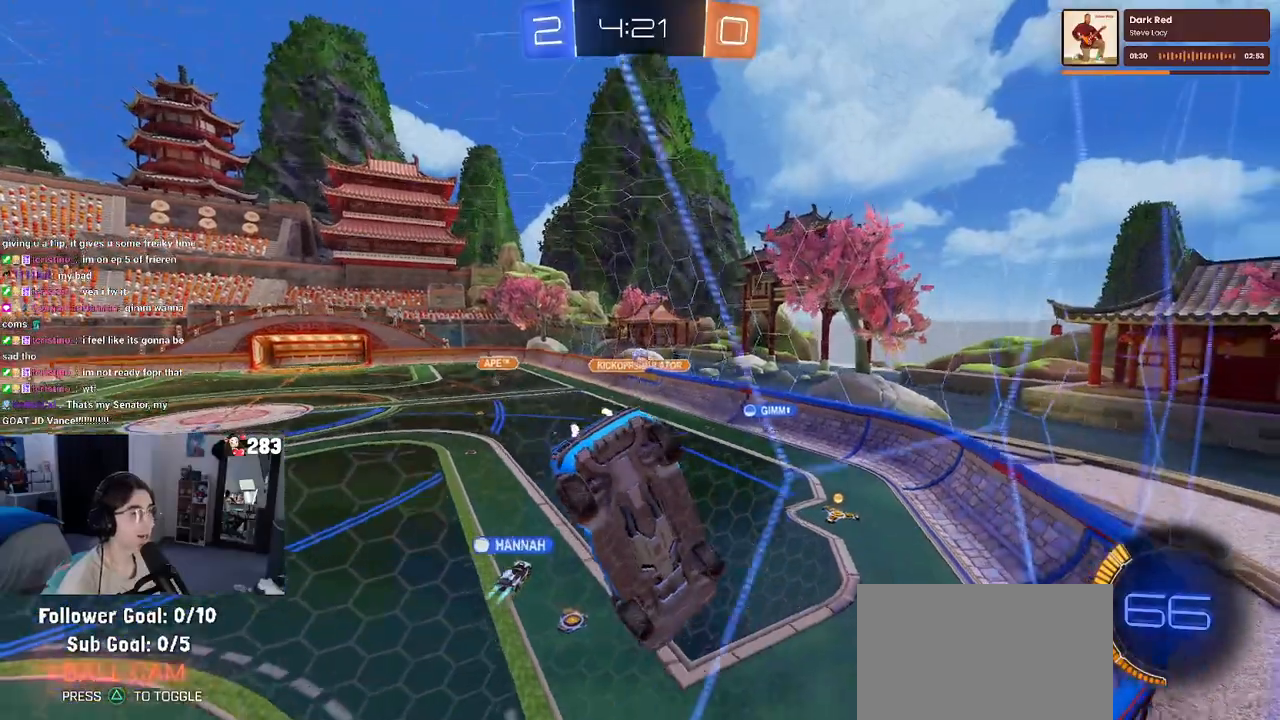
{"buttons": ["R2"], "left_stick": "left", "right_stick": "center", "events": [[167, "left_stick", "right"], [367, "left_stick", "center"], [417, "left_stick", "left"]]}
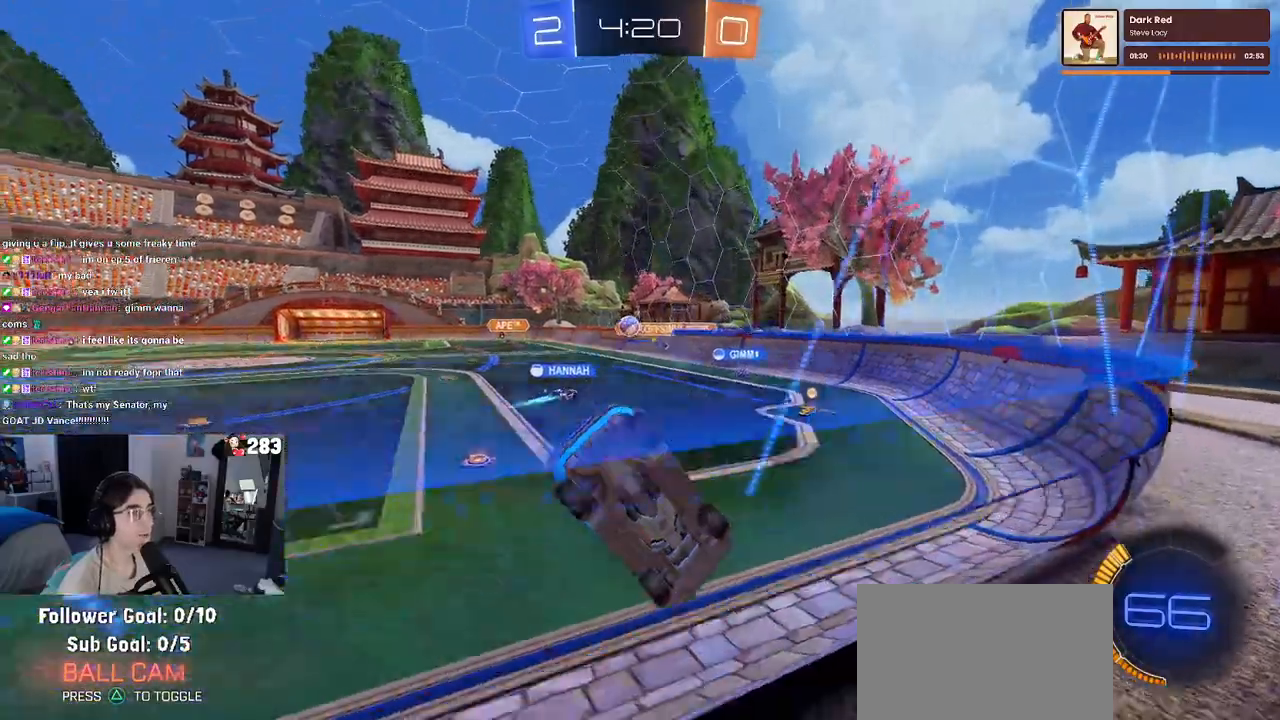
{"buttons": ["R2"], "left_stick": "right", "right_stick": "center", "events": [[150, "left_stick", "center"], [200, "left_stick", "right"]]}
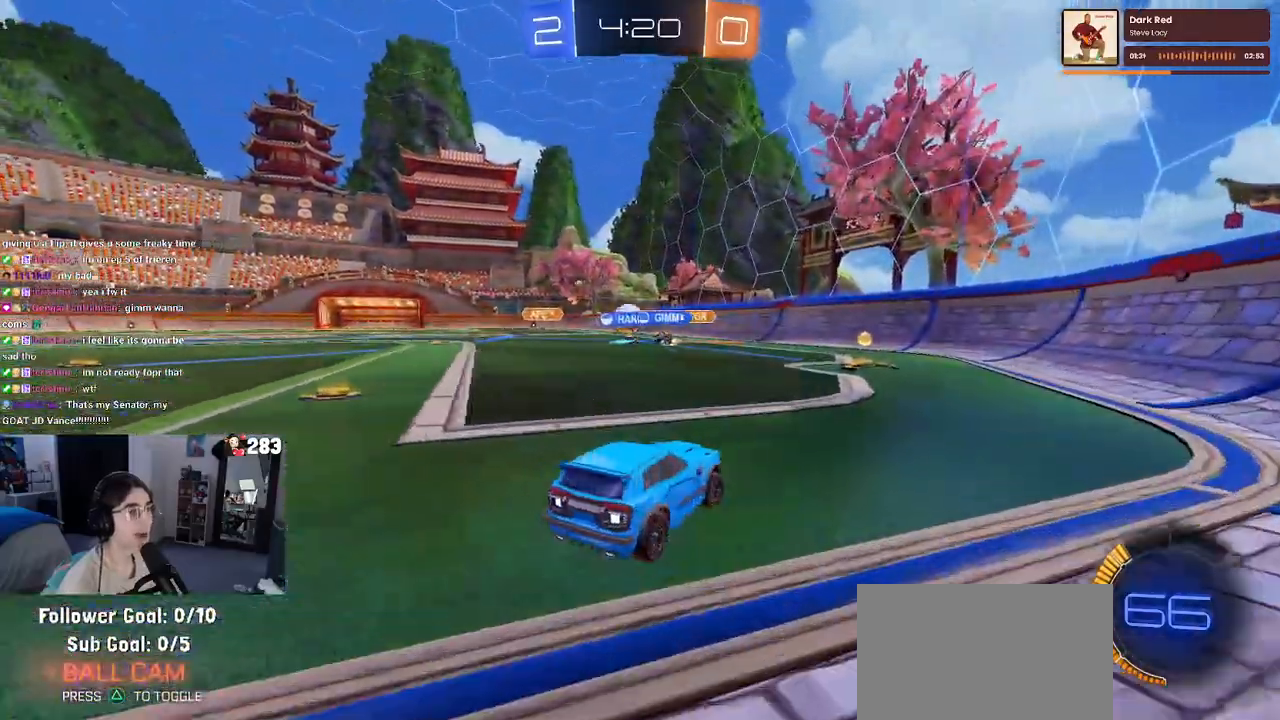
{"buttons": ["R2"], "left_stick": "left", "right_stick": "center", "events": [[67, "left_stick", "center"], [333, "left_stick", "left"], [383, "SQUARE", "down"], [500, "SQUARE", "up"]]}
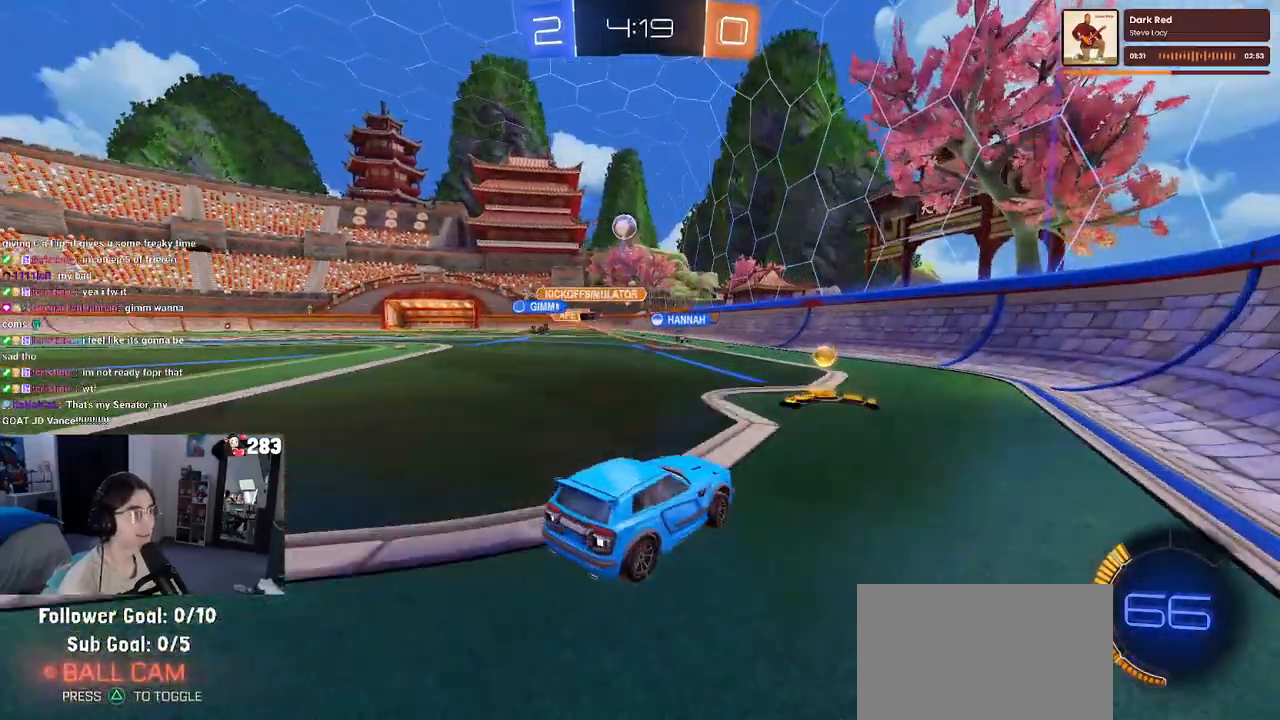
{"buttons": ["R2"], "left_stick": "center", "right_stick": "center", "events": [[50, "left_stick", "center"]]}
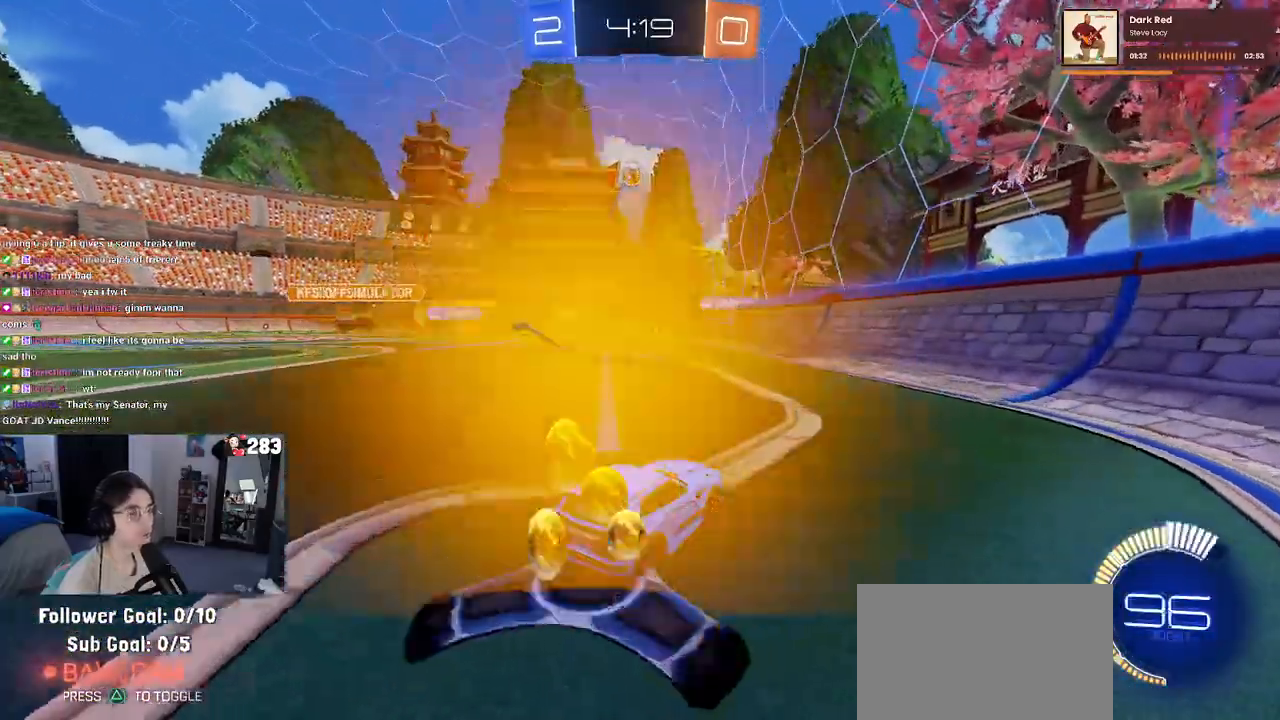
{"buttons": ["R2"], "left_stick": "center", "right_stick": "center", "events": [[150, "left_stick", "left"], [450, "left_stick", "center"]]}
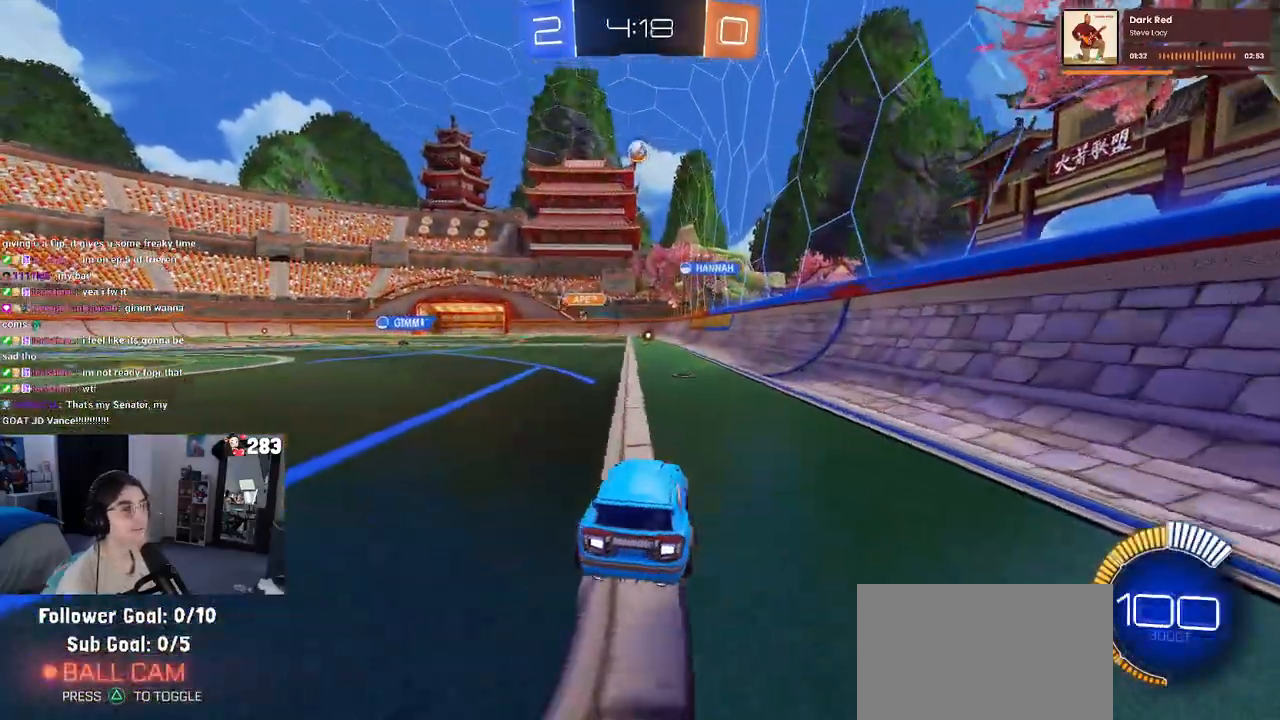
{"buttons": ["SQUARE", "R2"], "left_stick": "down-left", "right_stick": "center", "events": [[267, "CROSS", "down"], [300, "left_stick", "up-left"], [333, "CROSS", "up"], [400, "CROSS", "down"], [467, "SQUARE", "down"], [483, "CROSS", "up"], [483, "left_stick", "down-left"]]}
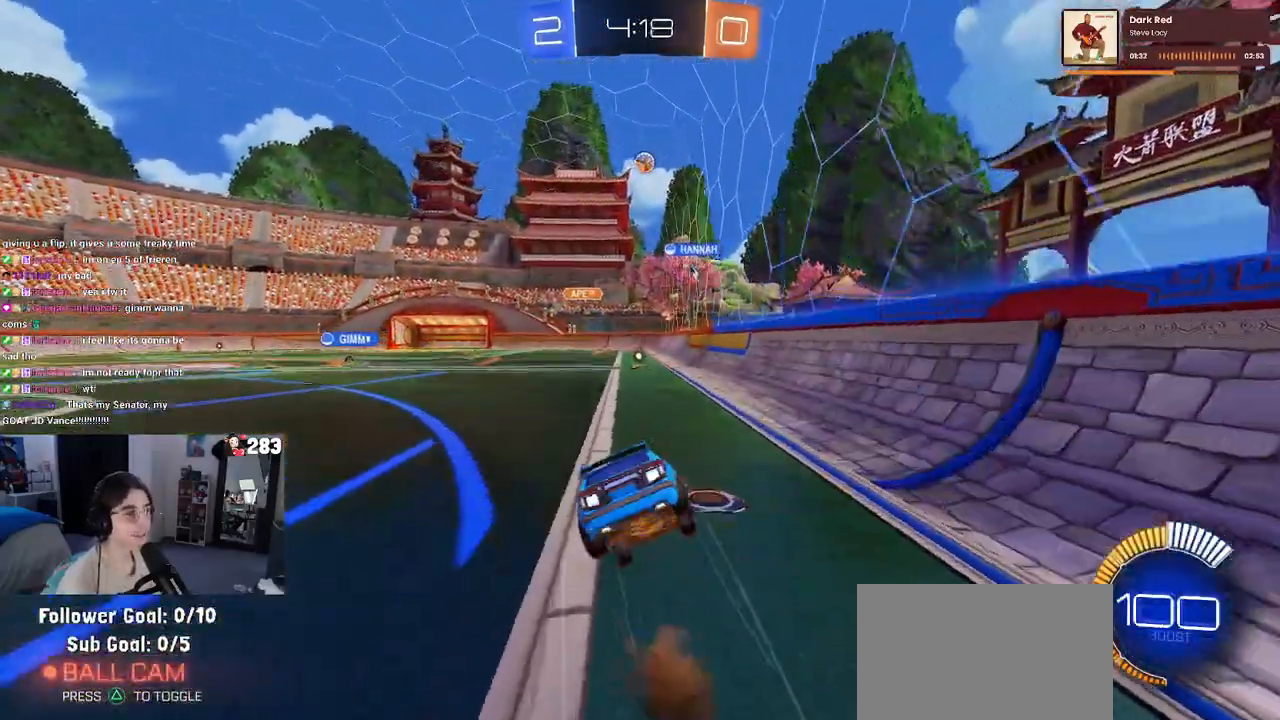
{"buttons": ["SQUARE", "R2"], "left_stick": "down-left", "right_stick": "center", "events": []}
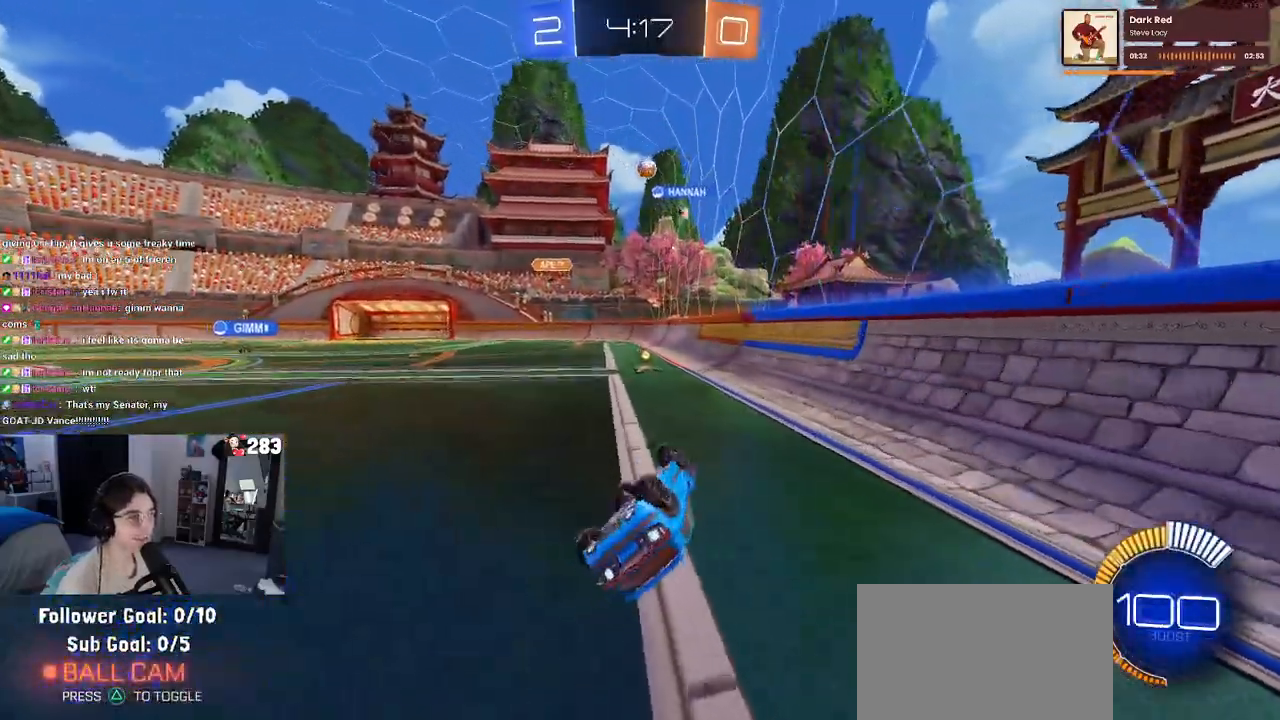
{"buttons": ["R2"], "left_stick": "center", "right_stick": "center", "events": [[217, "SQUARE", "up"], [283, "left_stick", "center"]]}
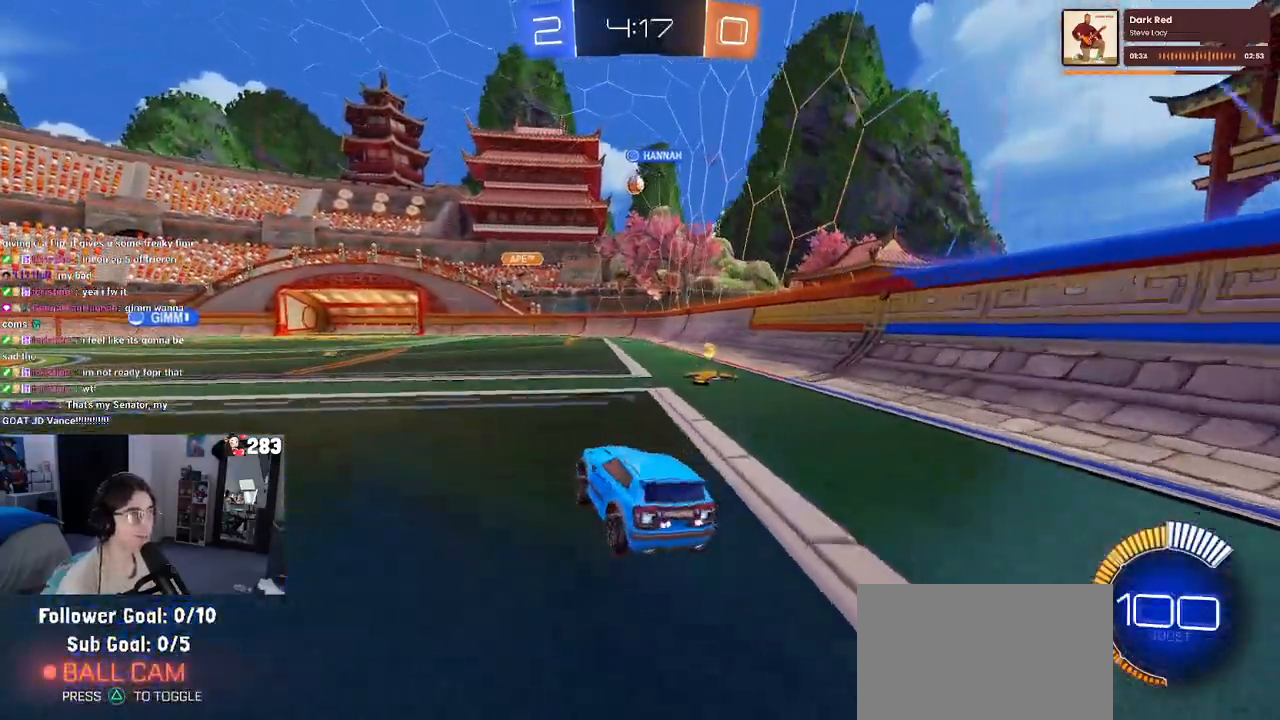
{"buttons": ["R2"], "left_stick": "left", "right_stick": "center", "events": [[150, "left_stick", "left"]]}
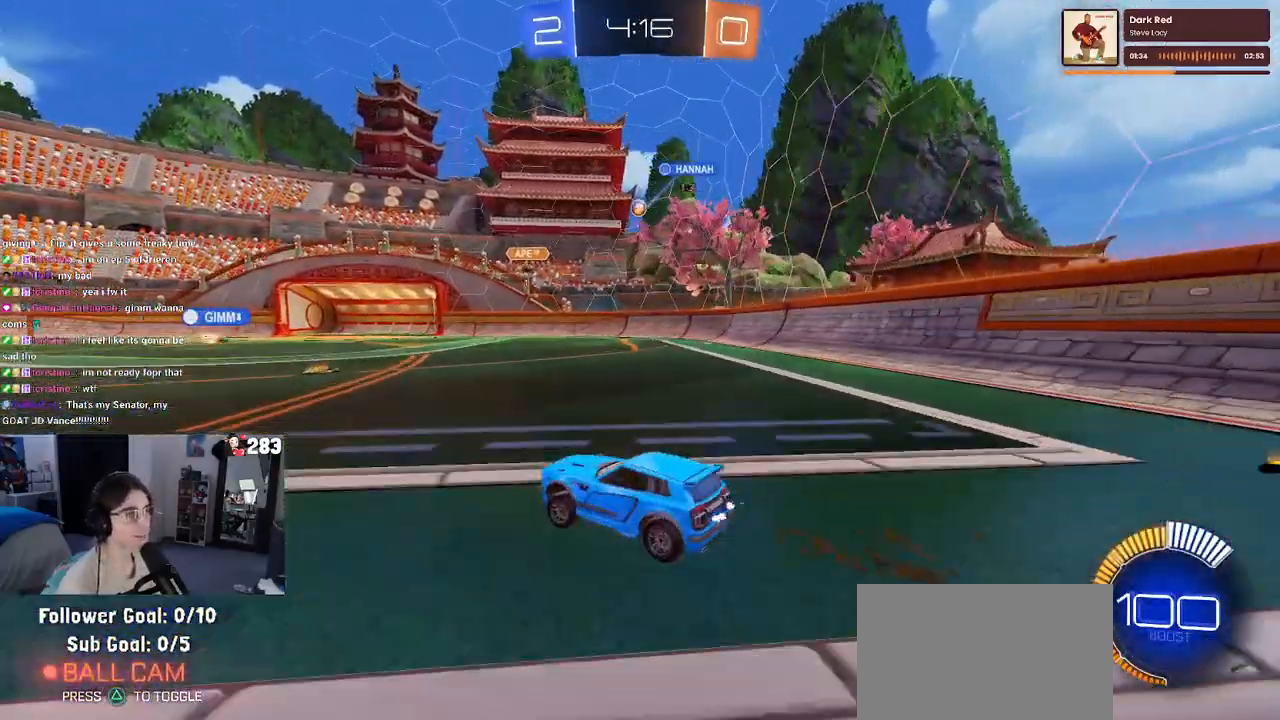
{"buttons": ["R2"], "left_stick": "left", "right_stick": "center", "events": []}
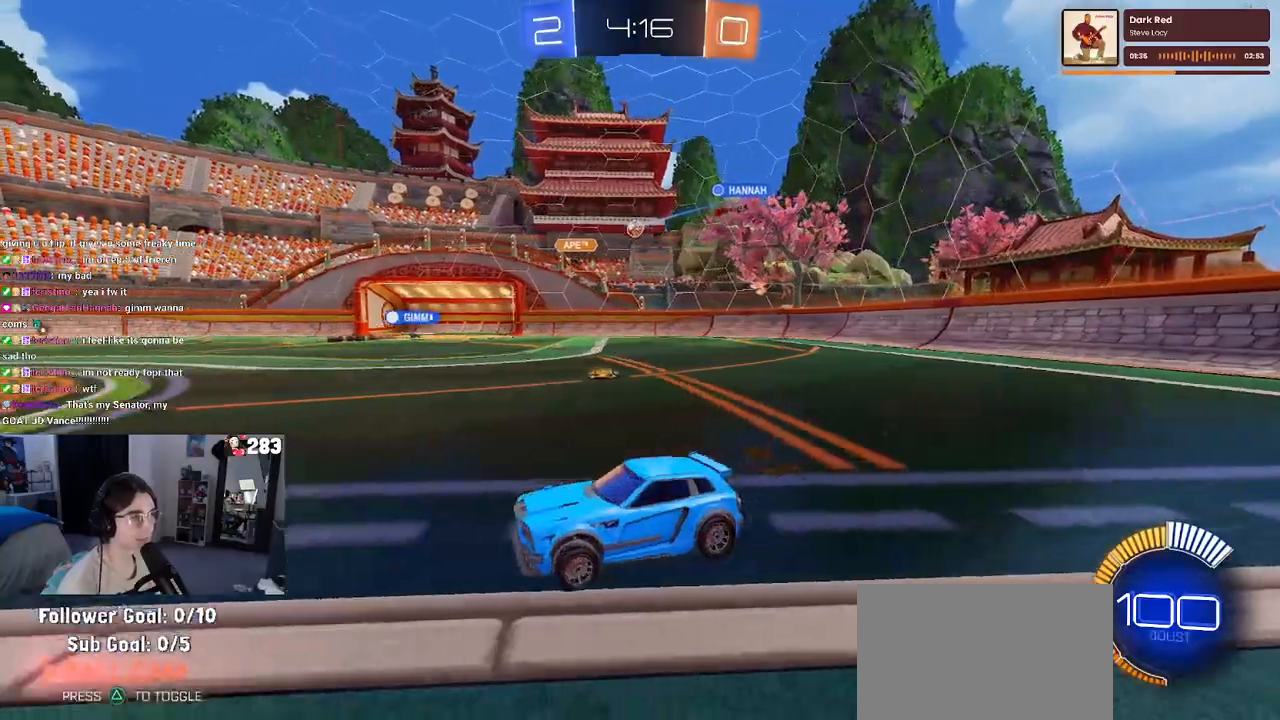
{"buttons": ["R2"], "left_stick": "left", "right_stick": "center", "events": [[50, "SQUARE", "down"], [50, "left_stick", "down-right"], [167, "SQUARE", "up"], [433, "left_stick", "left"]]}